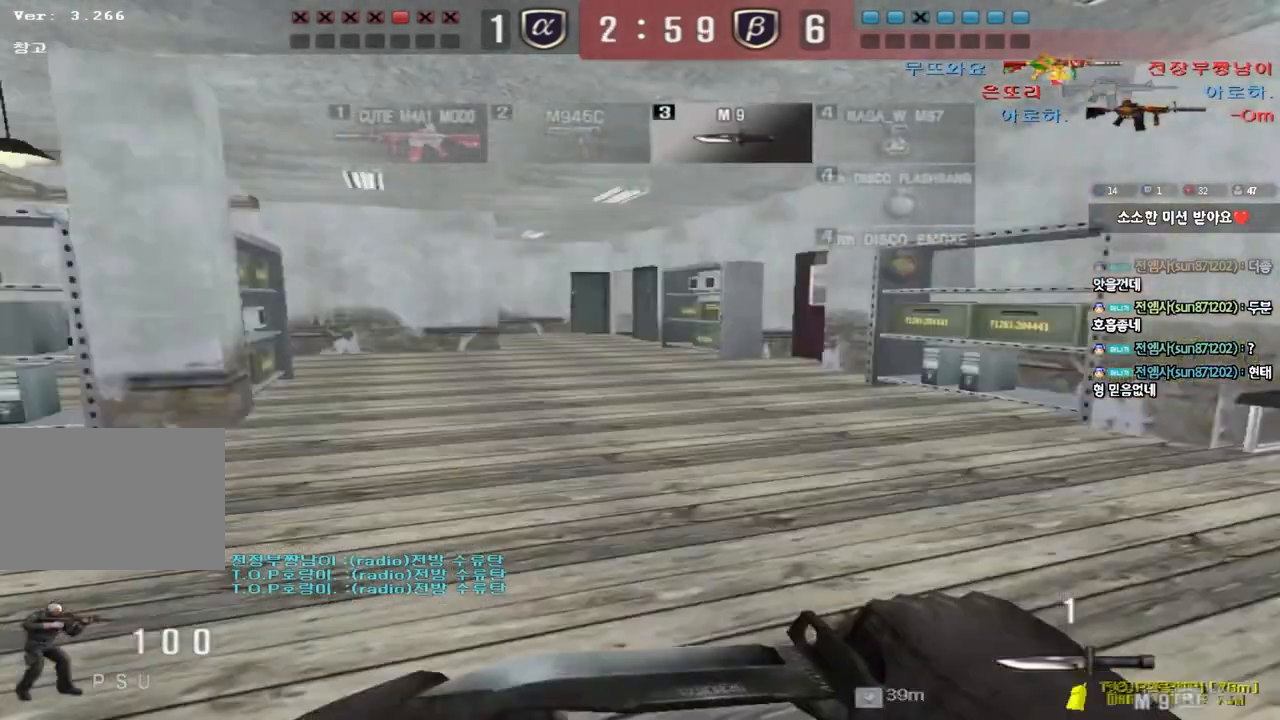
Gameplay with keyboard; each line is a JSON object with the keys held at the frame after it. "events" lists presses ("down") and releases ("up") of "a", "ctrl", "d", "e", "f", "q", "r", "s", "shift", "space", "tab" and "w" between this image and that frame as [ms after this image, input, new state], when the widget could be followed in between. No other keys are recorded. Mouse input is not recorded.
{"keys": ["d", "w"], "events": []}
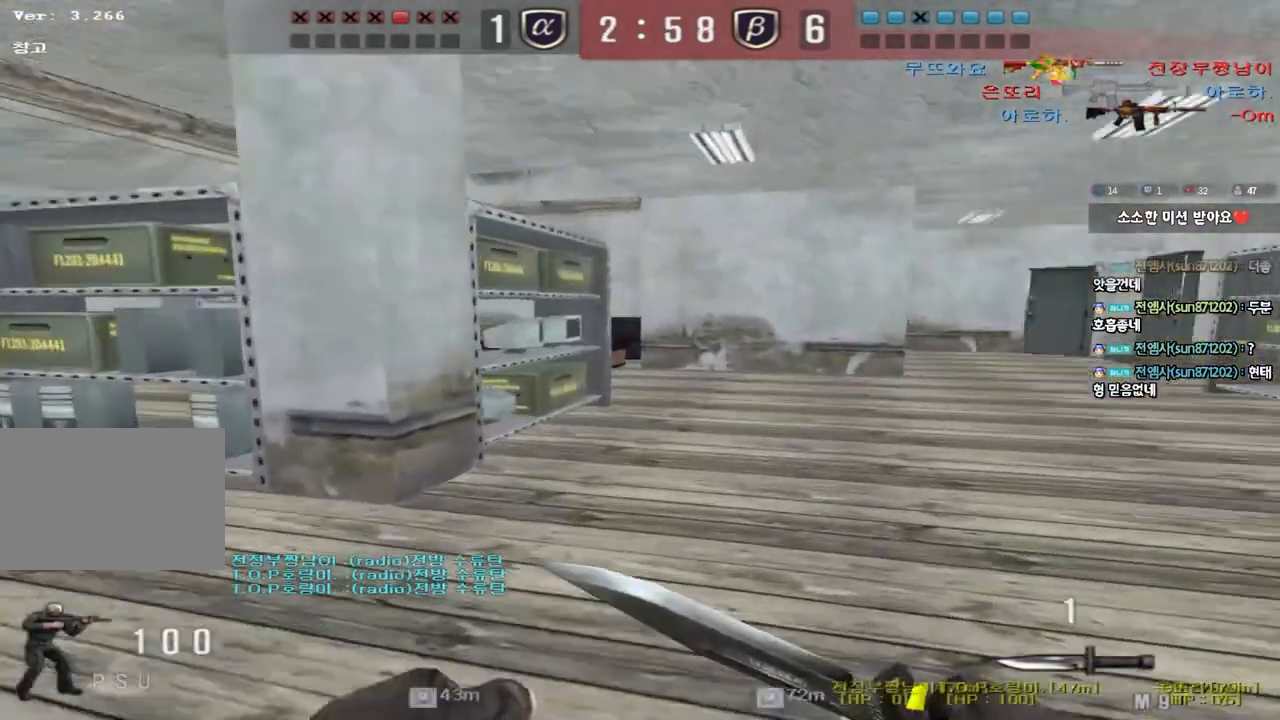
{"keys": ["ctrl", "d", "tab", "w"], "events": [[17, "tab", "down"], [133, "d", "up"], [133, "tab", "up"], [133, "w", "up"], [150, "ctrl", "down"], [200, "ctrl", "up"], [217, "d", "down"], [217, "w", "down"], [417, "d", "up"], [417, "w", "up"], [433, "ctrl", "down"], [483, "tab", "down"], [500, "d", "down"], [500, "w", "down"]]}
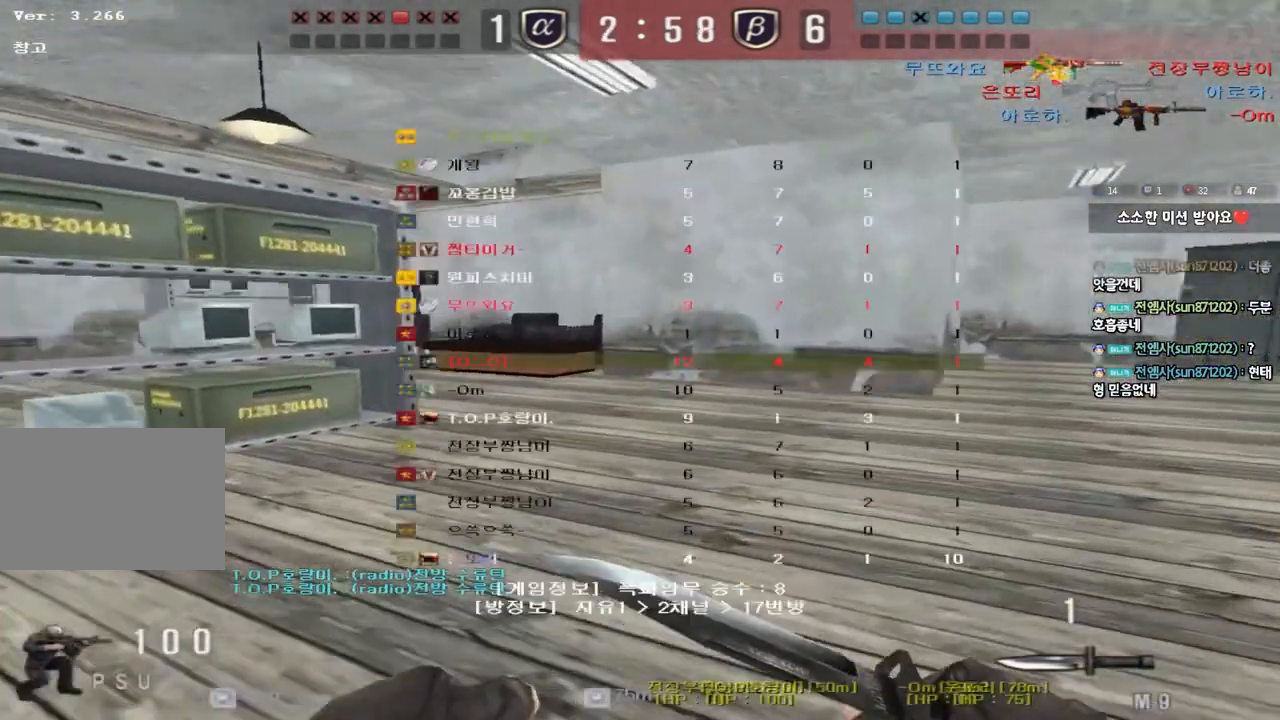
{"keys": ["ctrl", "space"], "events": [[33, "ctrl", "up"], [367, "tab", "up"], [450, "ctrl", "down"], [450, "d", "up"], [467, "w", "up"], [483, "space", "down"]]}
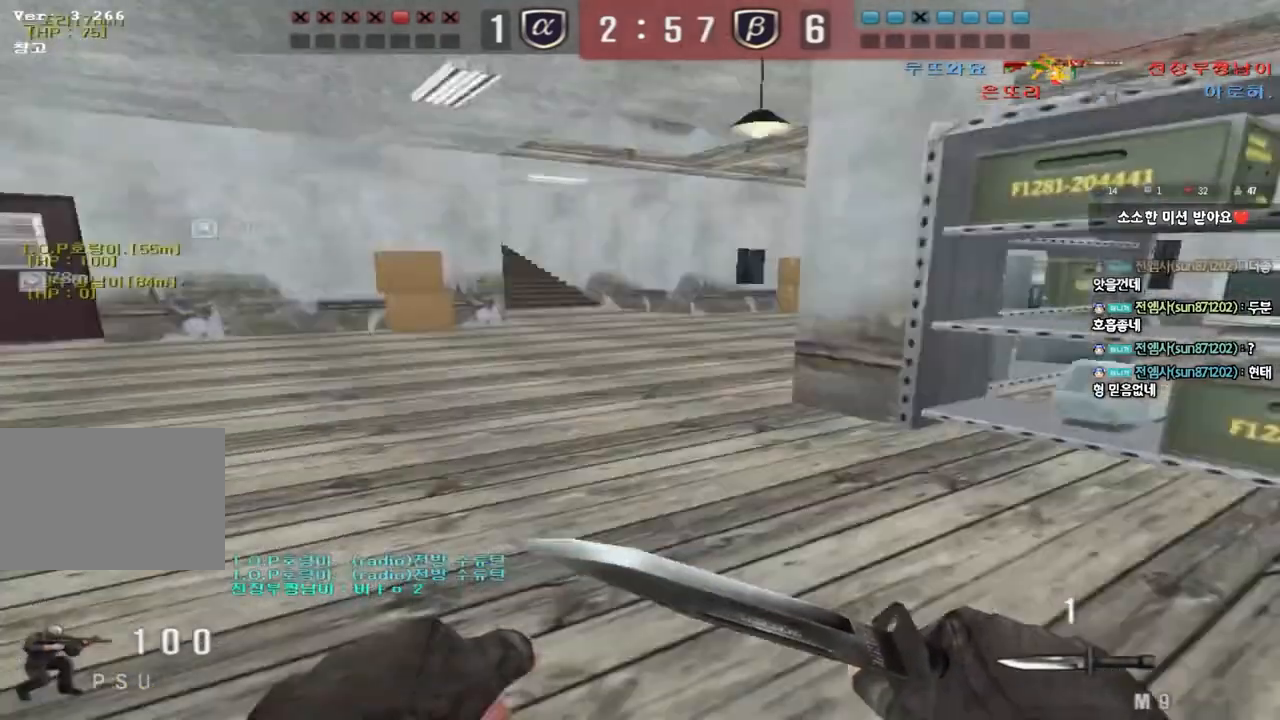
{"keys": [], "events": [[117, "ctrl", "up"], [133, "space", "up"]]}
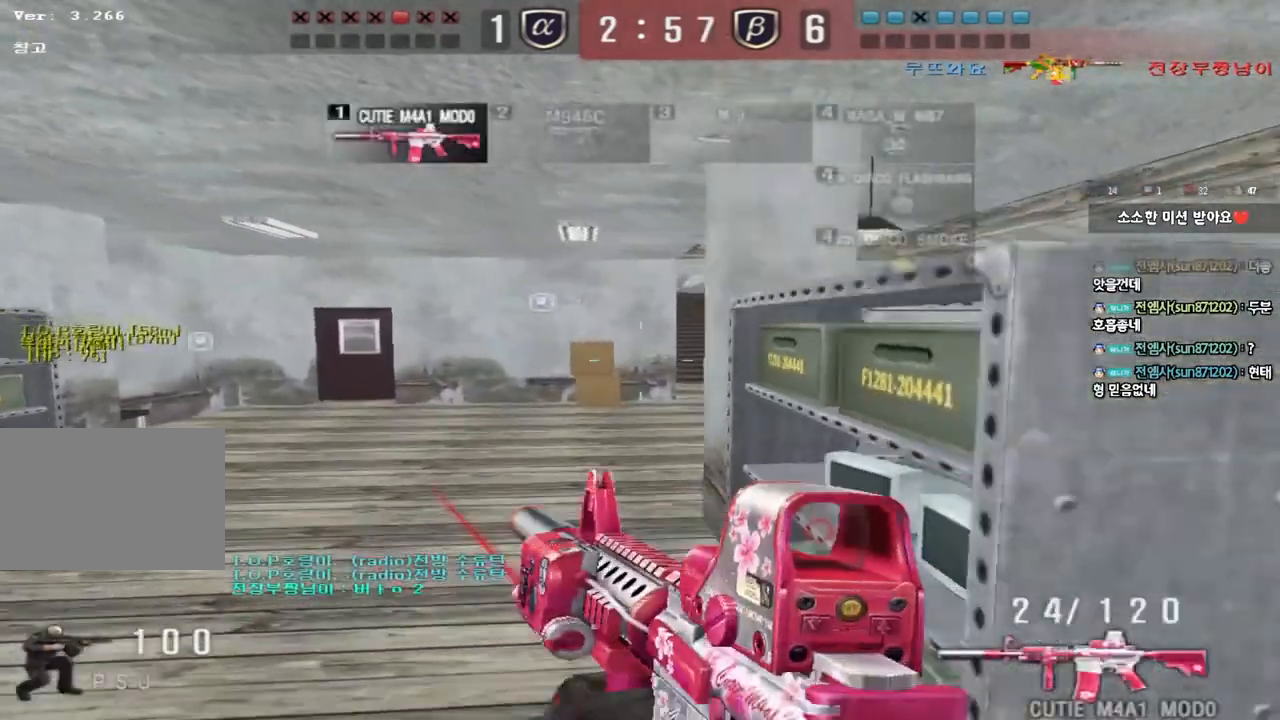
{"keys": [], "events": [[100, "d", "down"], [100, "w", "down"], [283, "w", "up"], [300, "d", "up"]]}
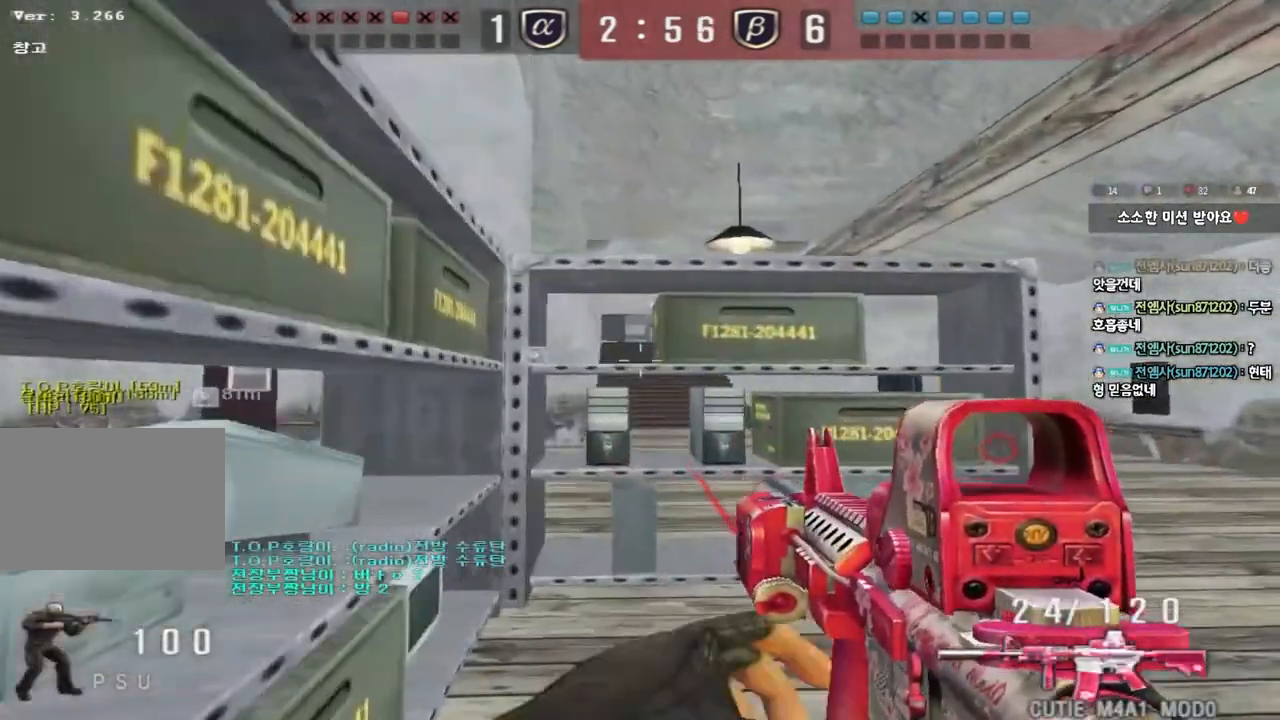
{"keys": ["a"], "events": [[67, "a", "down"], [67, "s", "down"], [200, "a", "up"], [200, "s", "up"], [433, "a", "down"]]}
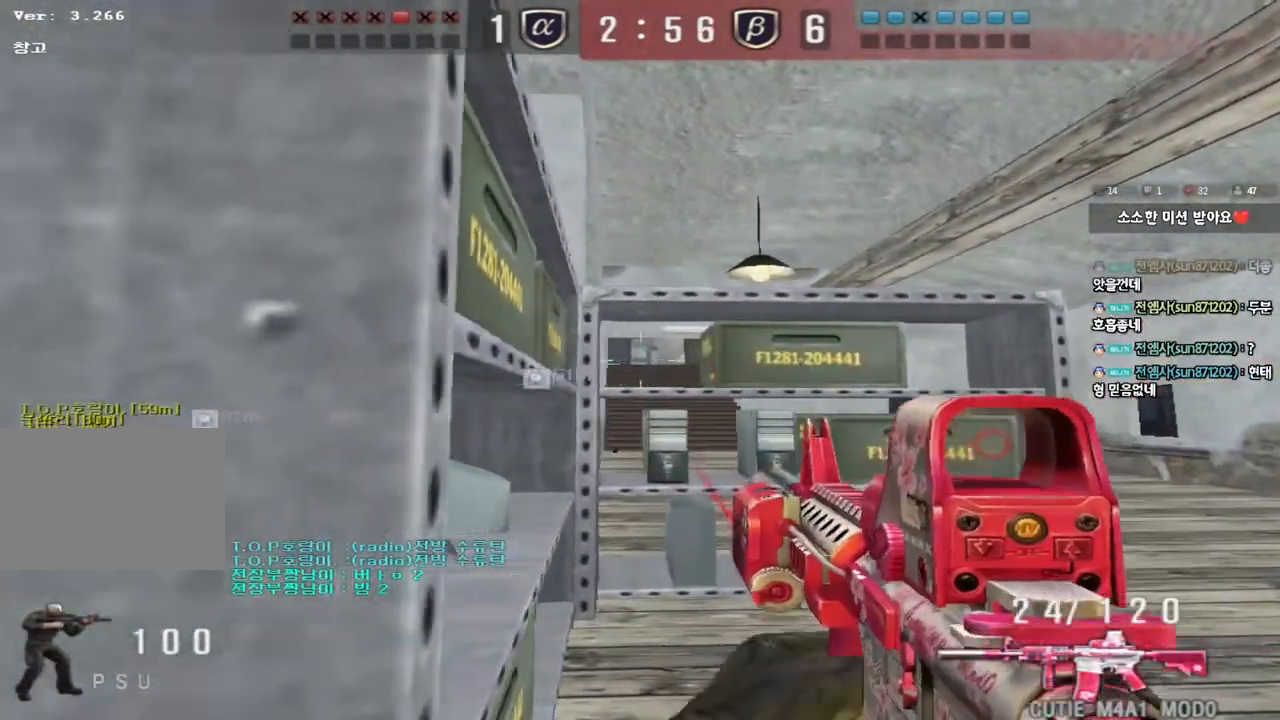
{"keys": [], "events": [[17, "a", "up"], [150, "a", "down"], [333, "a", "up"]]}
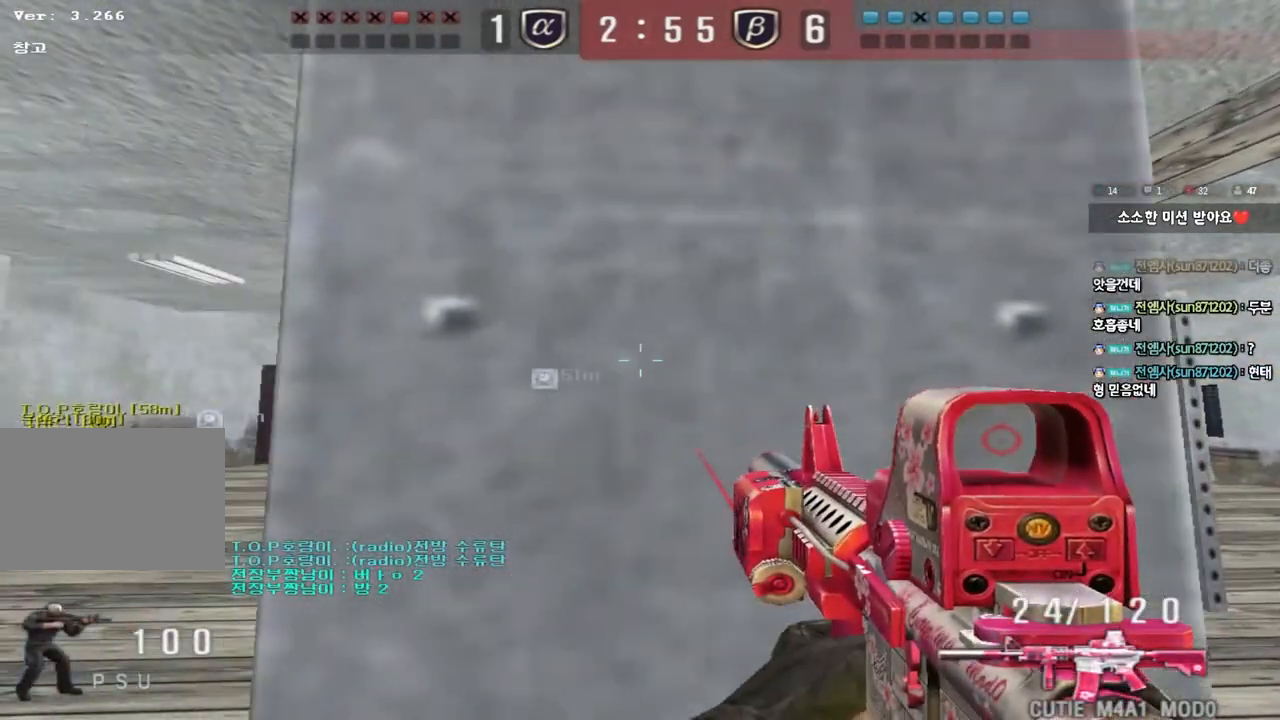
{"keys": [], "events": []}
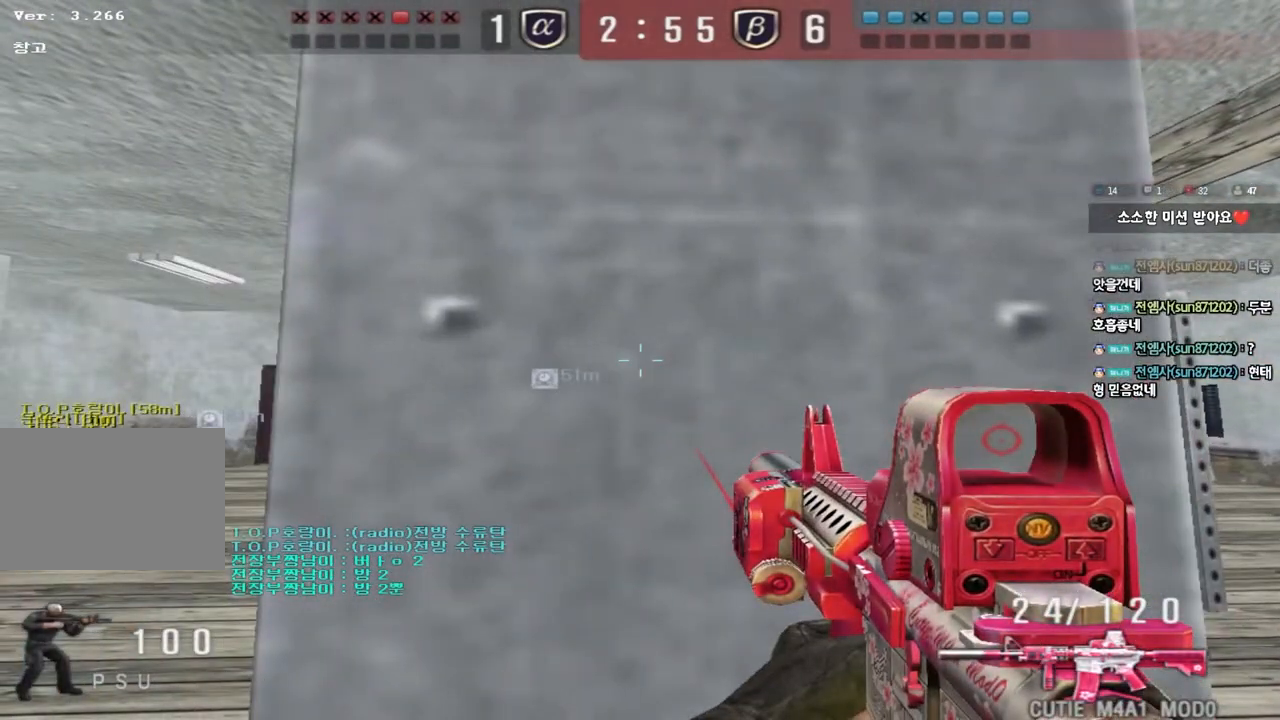
{"keys": ["d", "w"], "events": [[317, "d", "down"], [317, "w", "down"]]}
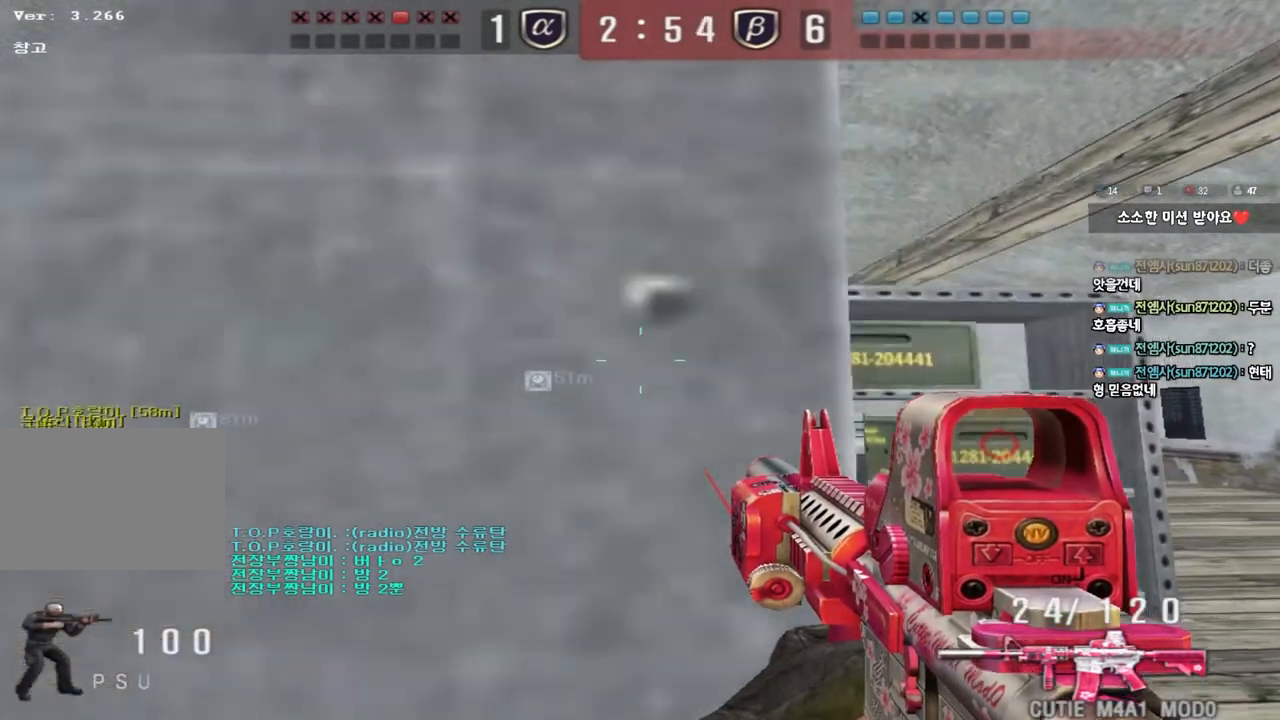
{"keys": ["shift"], "events": [[283, "w", "up"], [467, "d", "up"], [500, "shift", "down"]]}
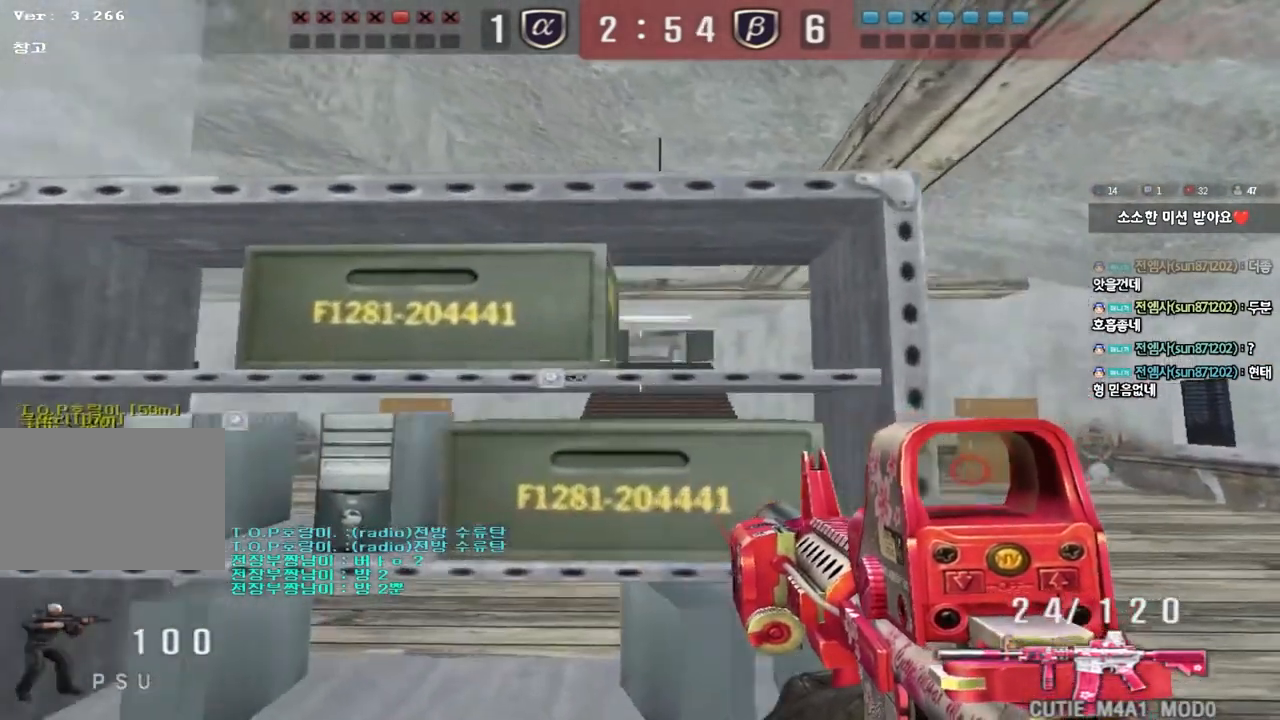
{"keys": ["d", "shift", "w"], "events": [[50, "a", "down"], [83, "a", "up"], [500, "d", "down"], [500, "w", "down"]]}
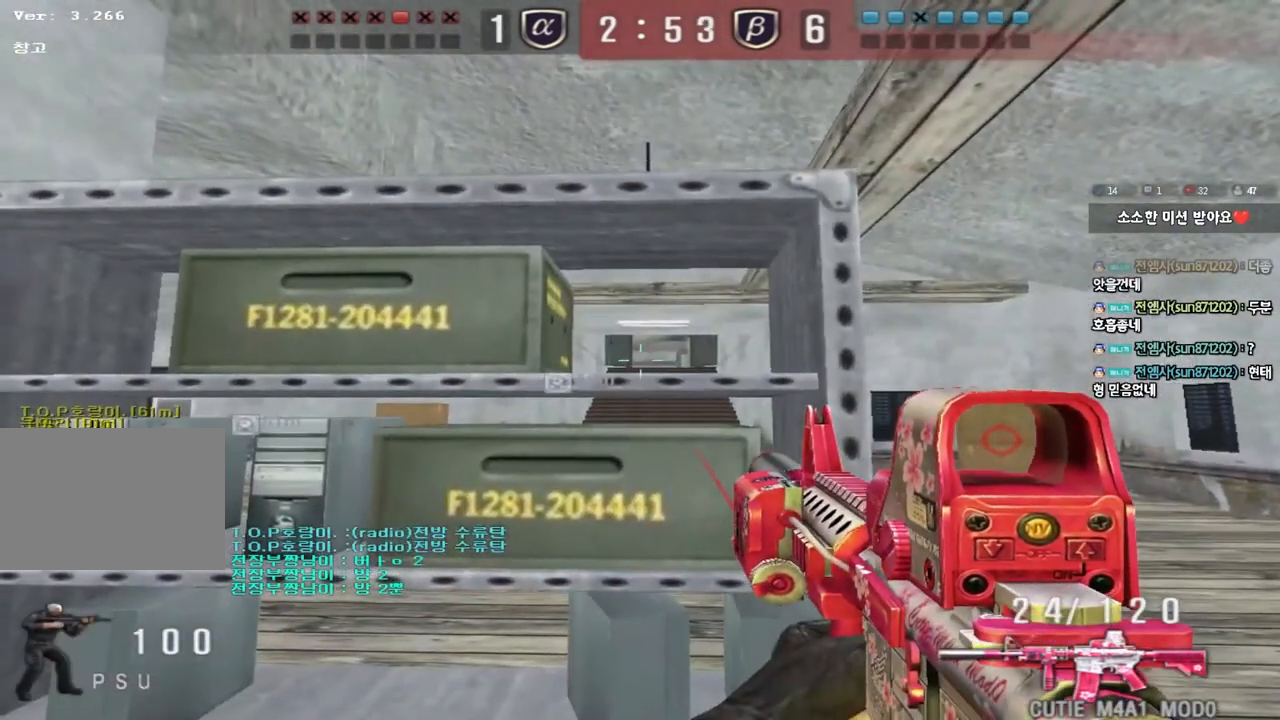
{"keys": ["shift", "space"], "events": [[17, "shift", "up"], [417, "shift", "down"], [450, "d", "up"], [450, "w", "up"], [483, "space", "down"]]}
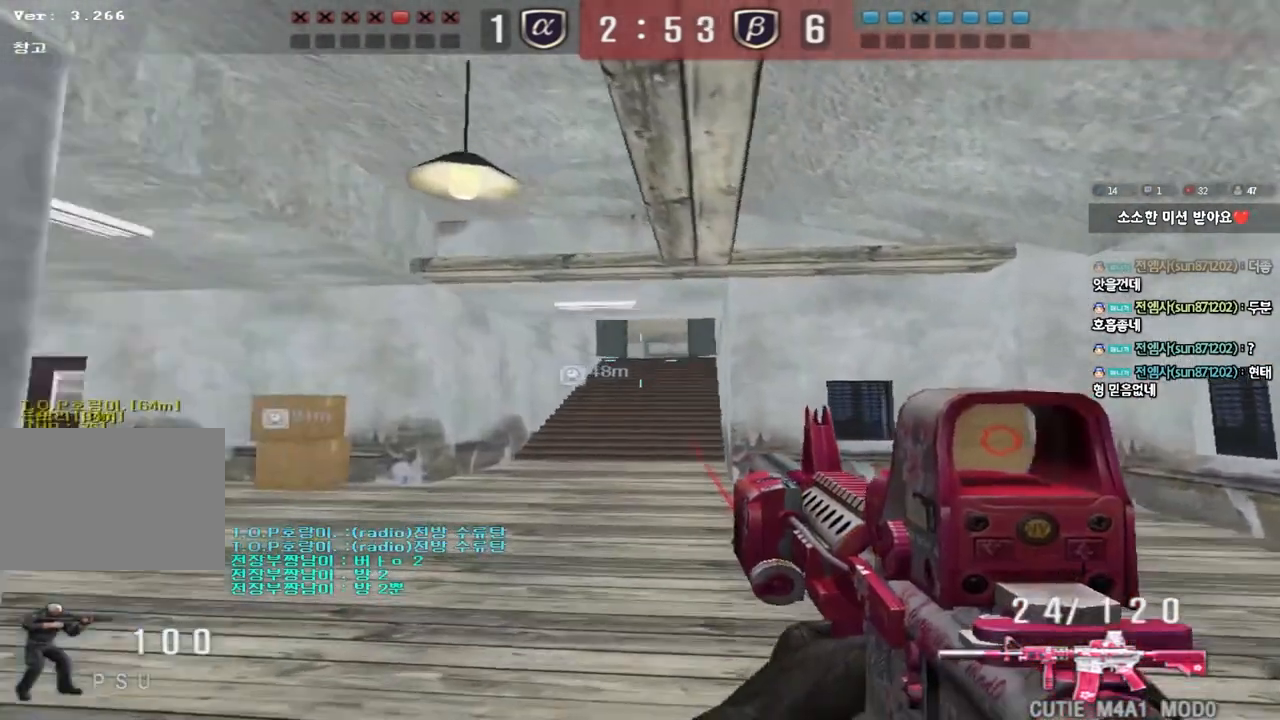
{"keys": ["a", "s"], "events": [[67, "d", "down"], [83, "s", "down"], [83, "shift", "up"], [100, "space", "up"], [250, "a", "down"], [250, "d", "up"]]}
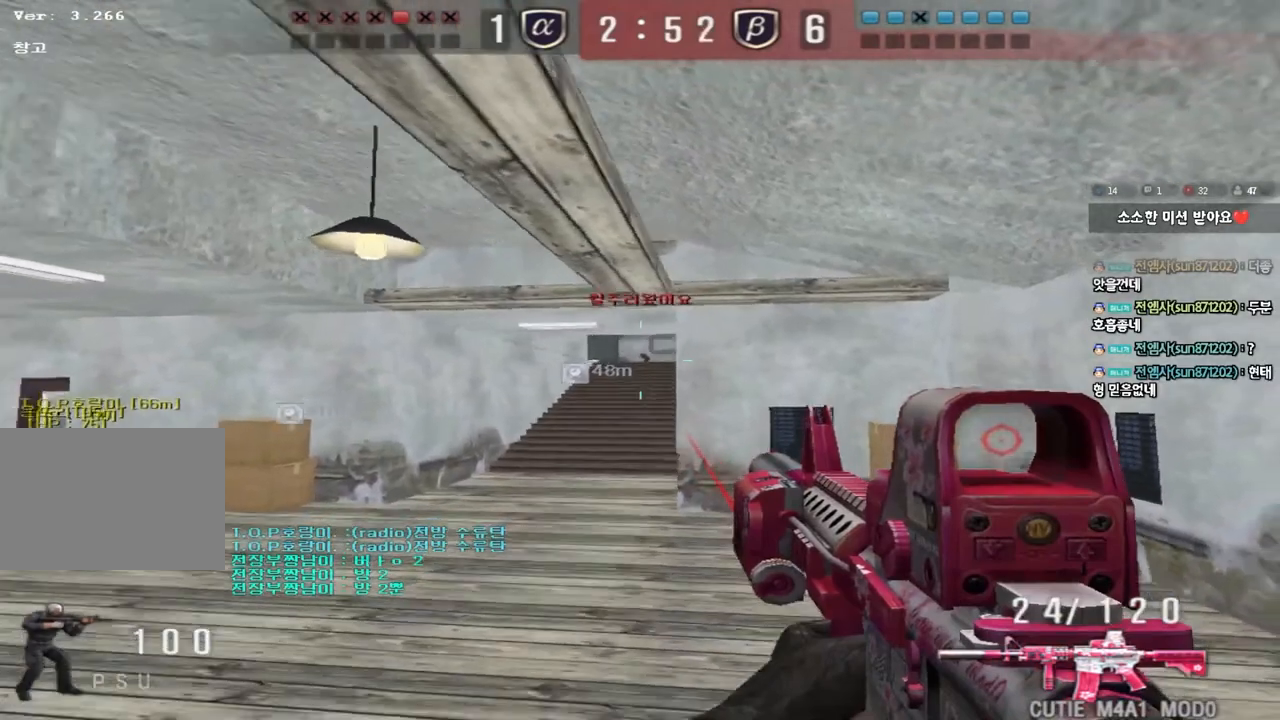
{"keys": ["a", "w"], "events": [[100, "a", "up"], [117, "s", "up"], [217, "w", "down"], [283, "d", "down"], [300, "space", "down"], [350, "d", "up"], [367, "space", "up"], [400, "a", "down"]]}
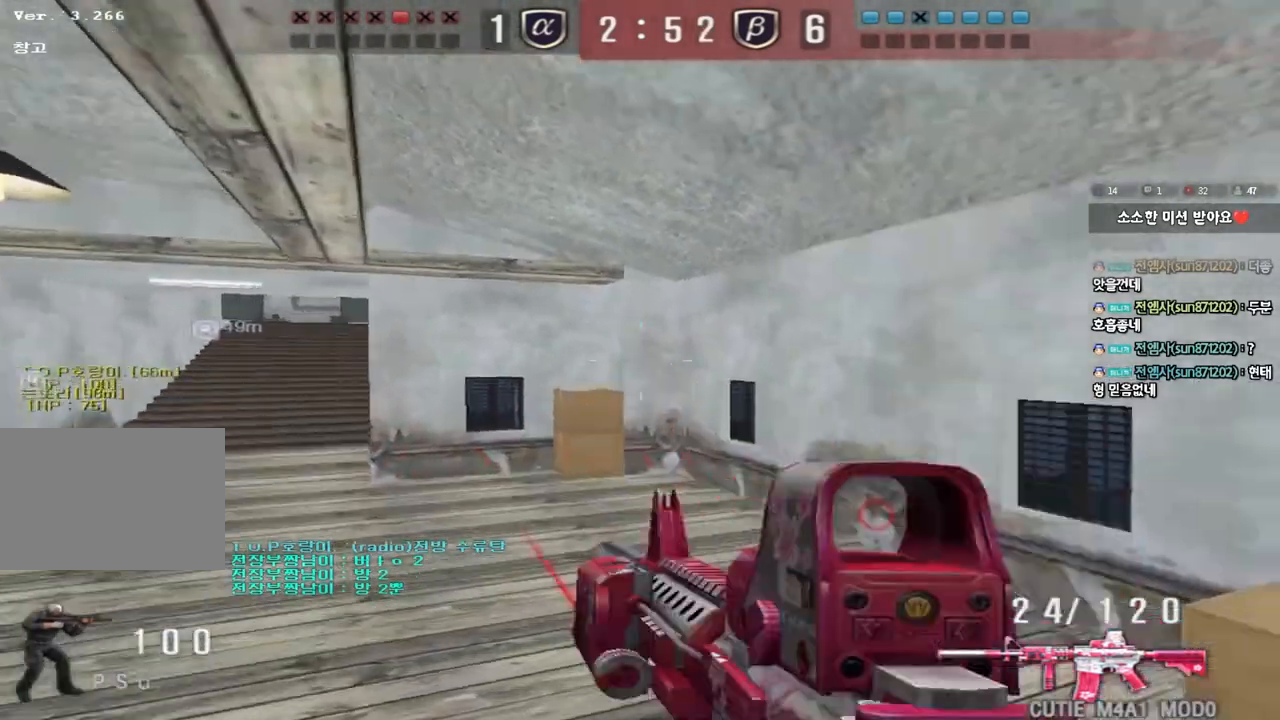
{"keys": ["a", "w"], "events": []}
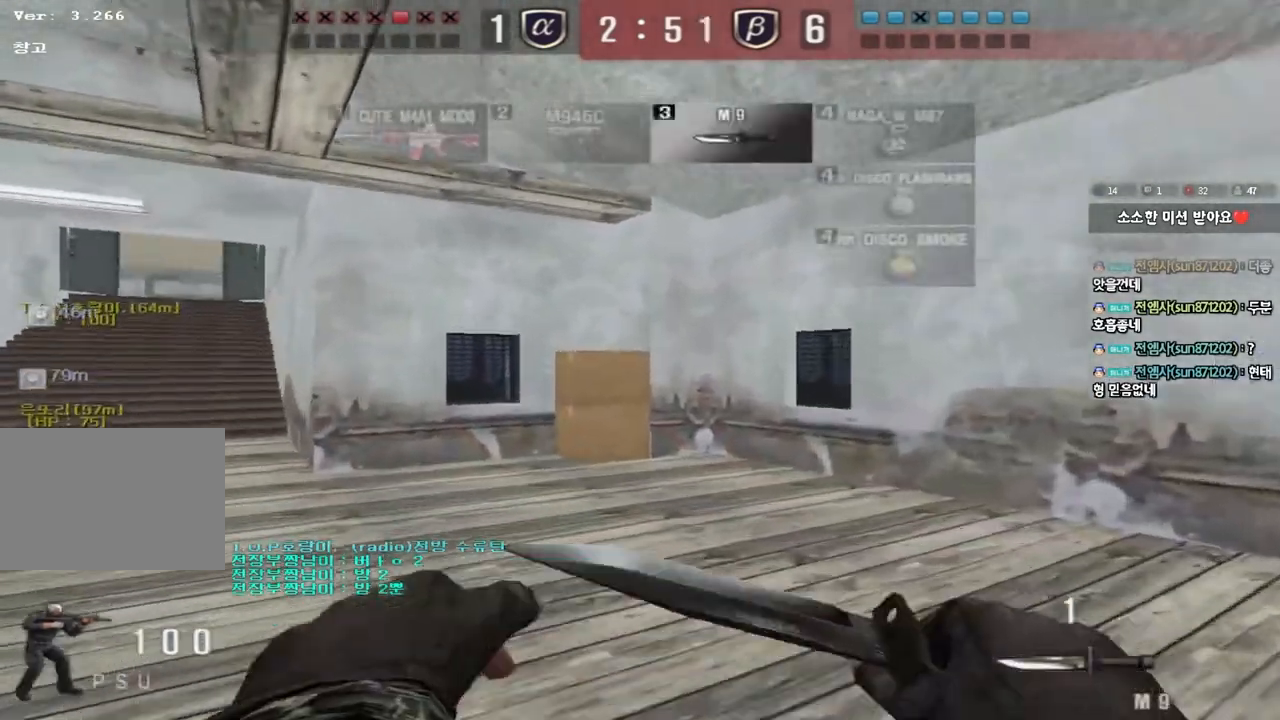
{"keys": ["a", "w"], "events": []}
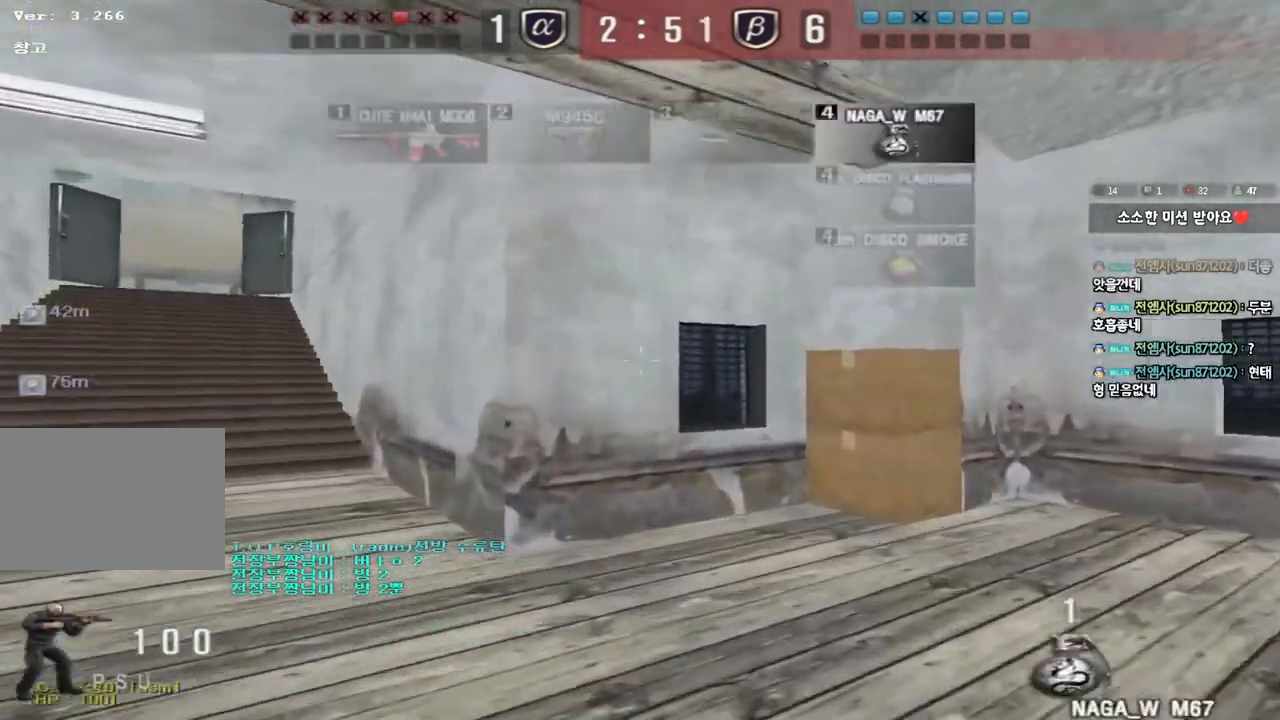
{"keys": ["d", "w"], "events": [[233, "w", "up"], [250, "ctrl", "down"], [267, "a", "up"], [333, "ctrl", "up"], [333, "d", "down"], [333, "w", "down"]]}
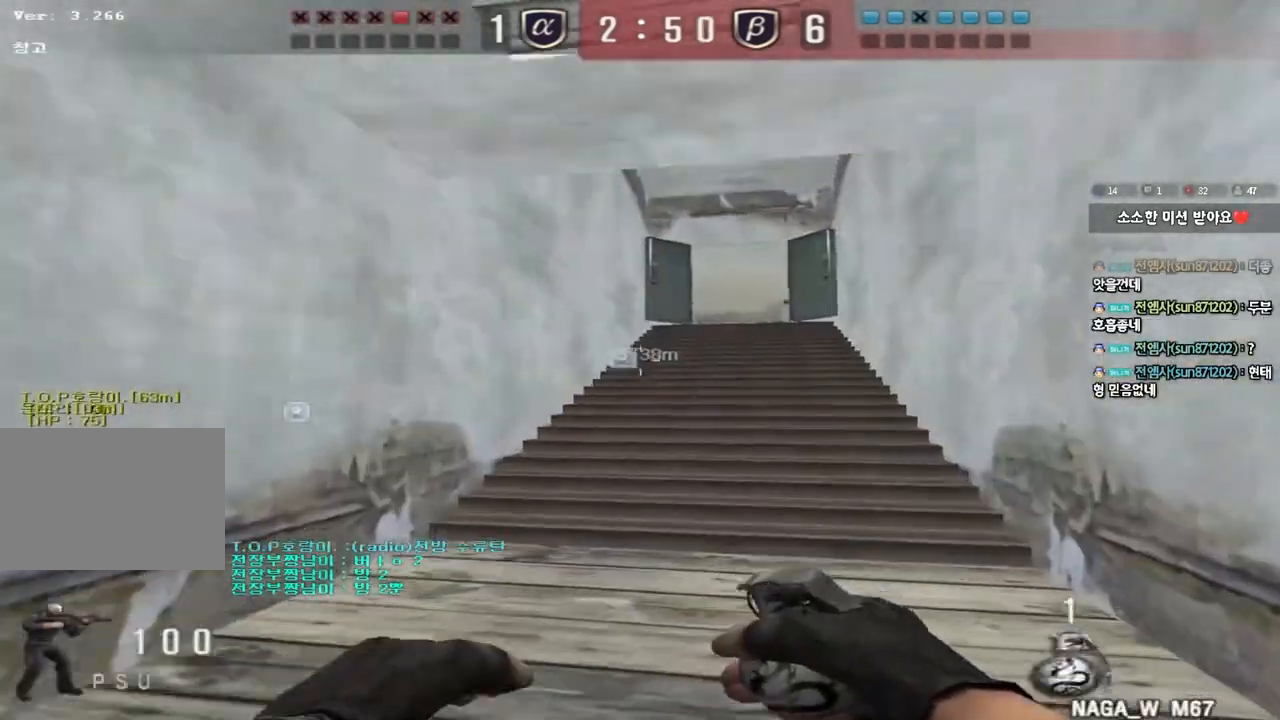
{"keys": ["w"], "events": [[250, "d", "up"]]}
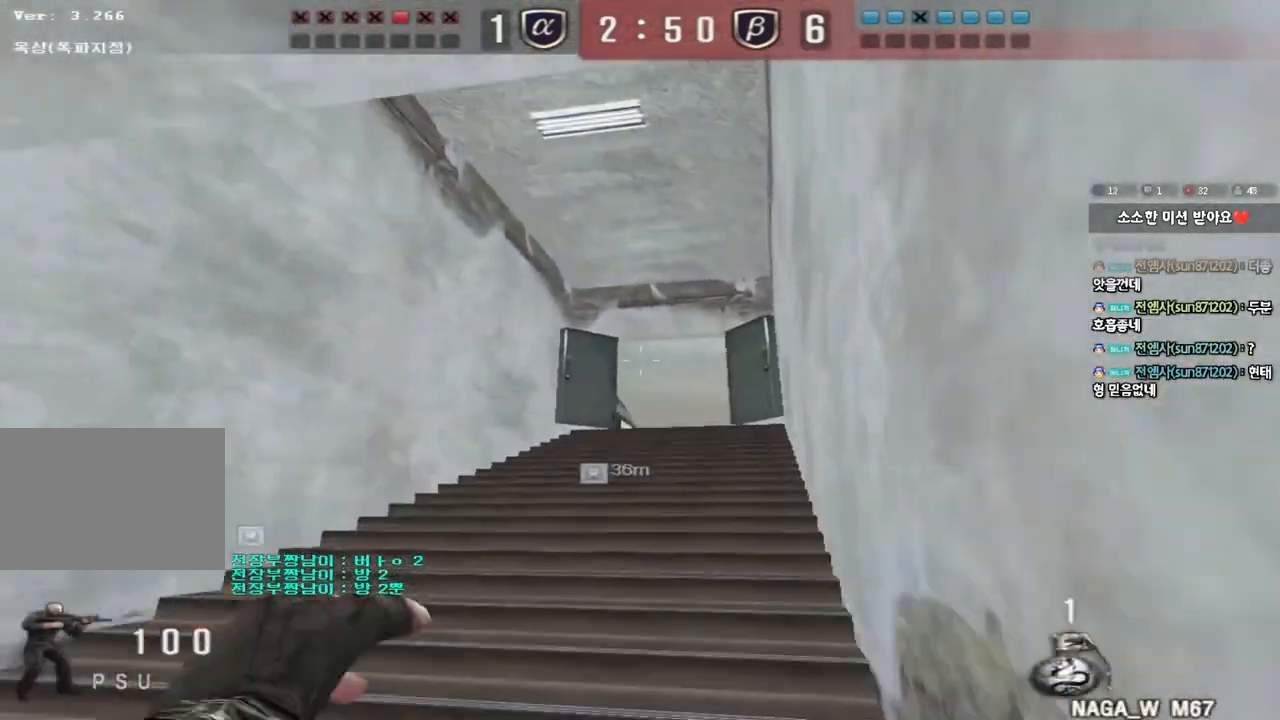
{"keys": ["a", "w"], "events": [[317, "space", "down"], [467, "space", "up"], [483, "a", "down"]]}
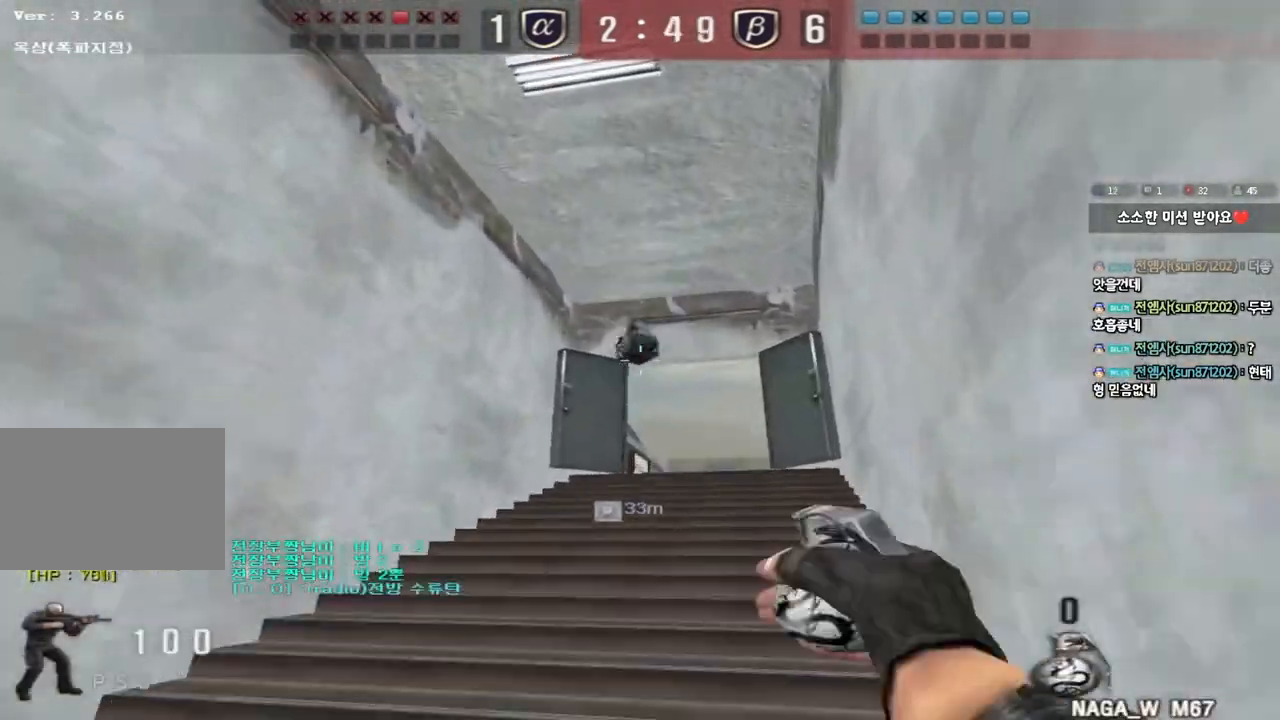
{"keys": ["d", "w"], "events": [[200, "a", "up"], [267, "d", "down"]]}
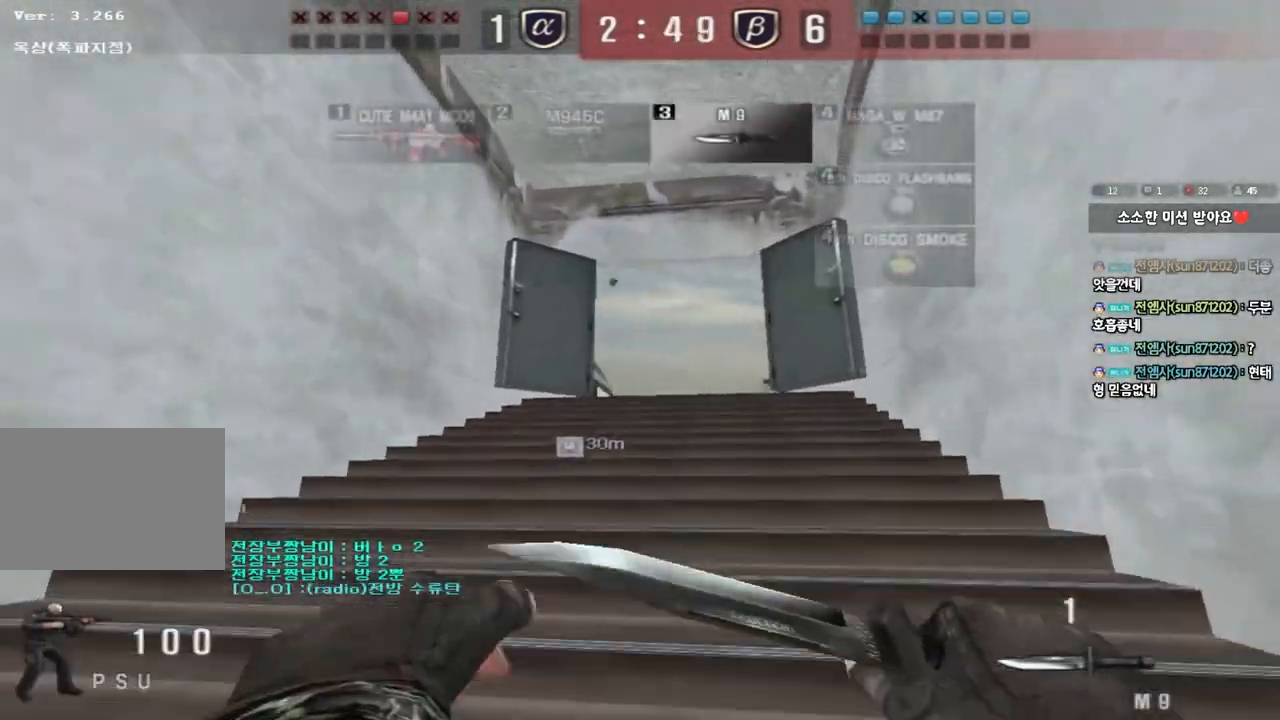
{"keys": ["shift"], "events": [[17, "d", "up"], [183, "a", "down"], [333, "shift", "down"], [350, "w", "up"], [367, "a", "up"], [383, "space", "down"], [467, "space", "up"]]}
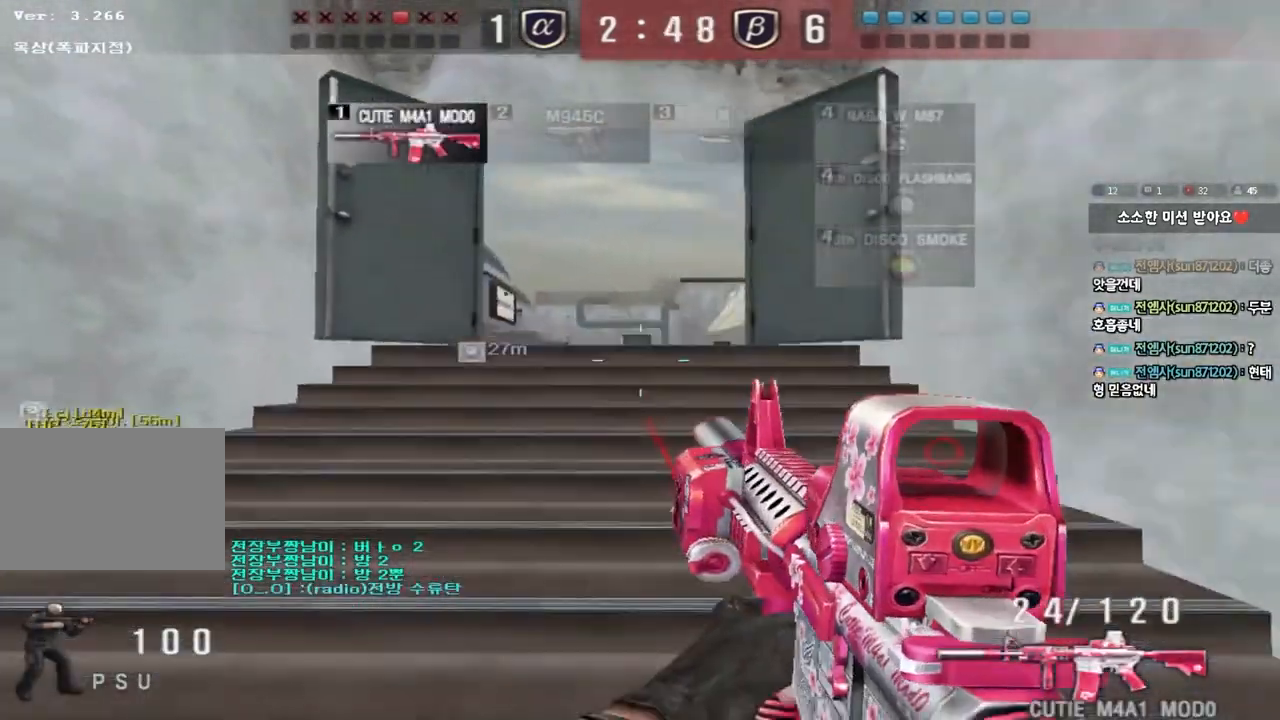
{"keys": [], "events": [[17, "shift", "up"], [183, "w", "down"], [217, "d", "down"], [450, "d", "up"], [450, "w", "up"]]}
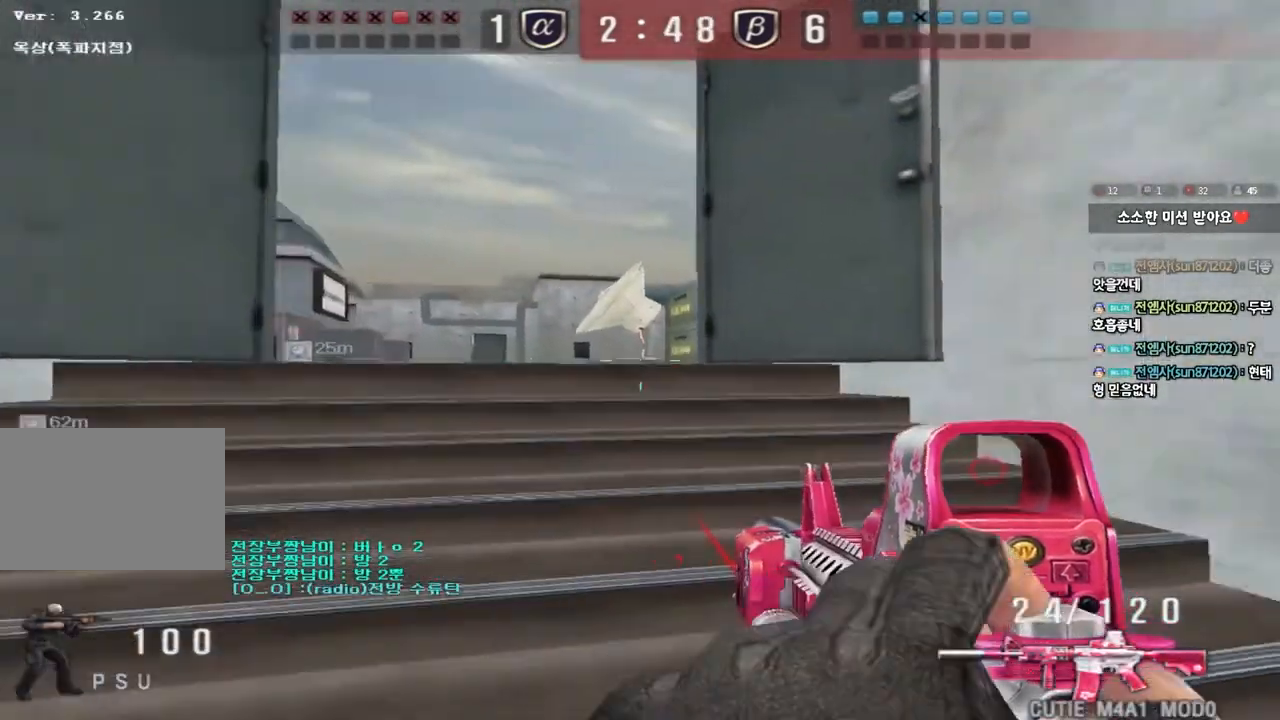
{"keys": ["w"], "events": [[33, "a", "down"], [117, "w", "down"], [450, "a", "up"]]}
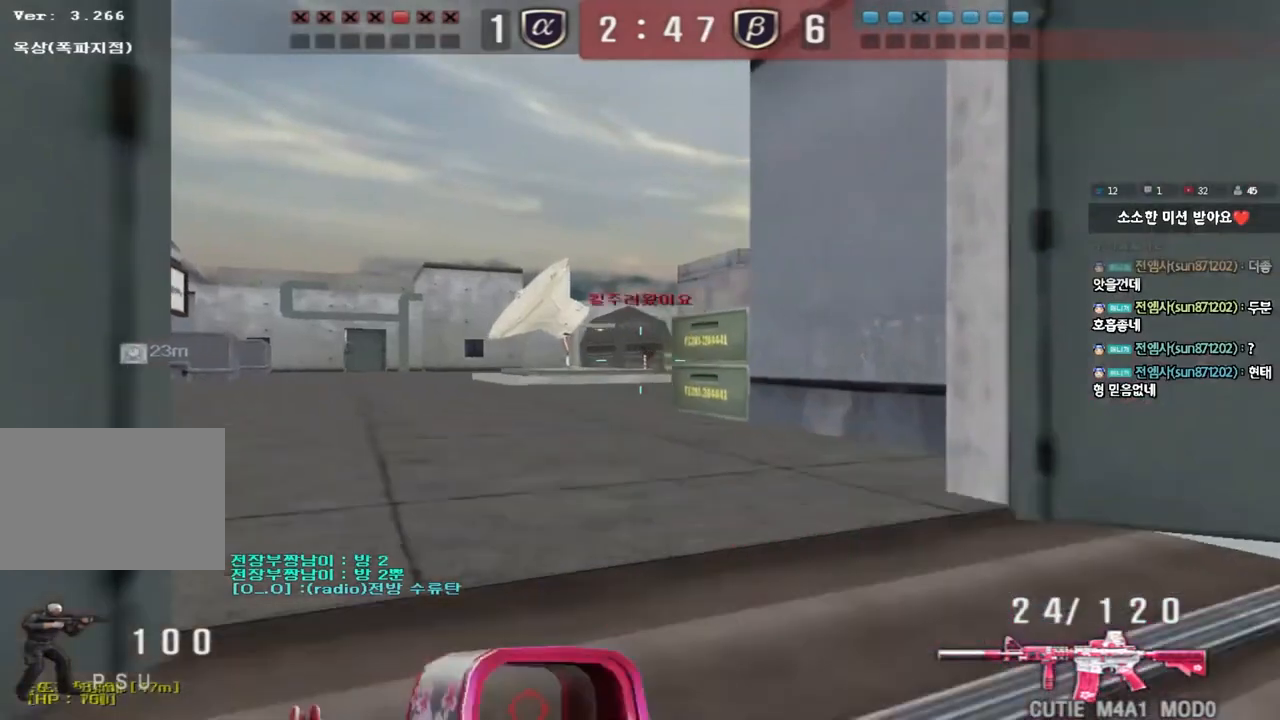
{"keys": ["w"], "events": [[117, "d", "down"], [333, "d", "up"]]}
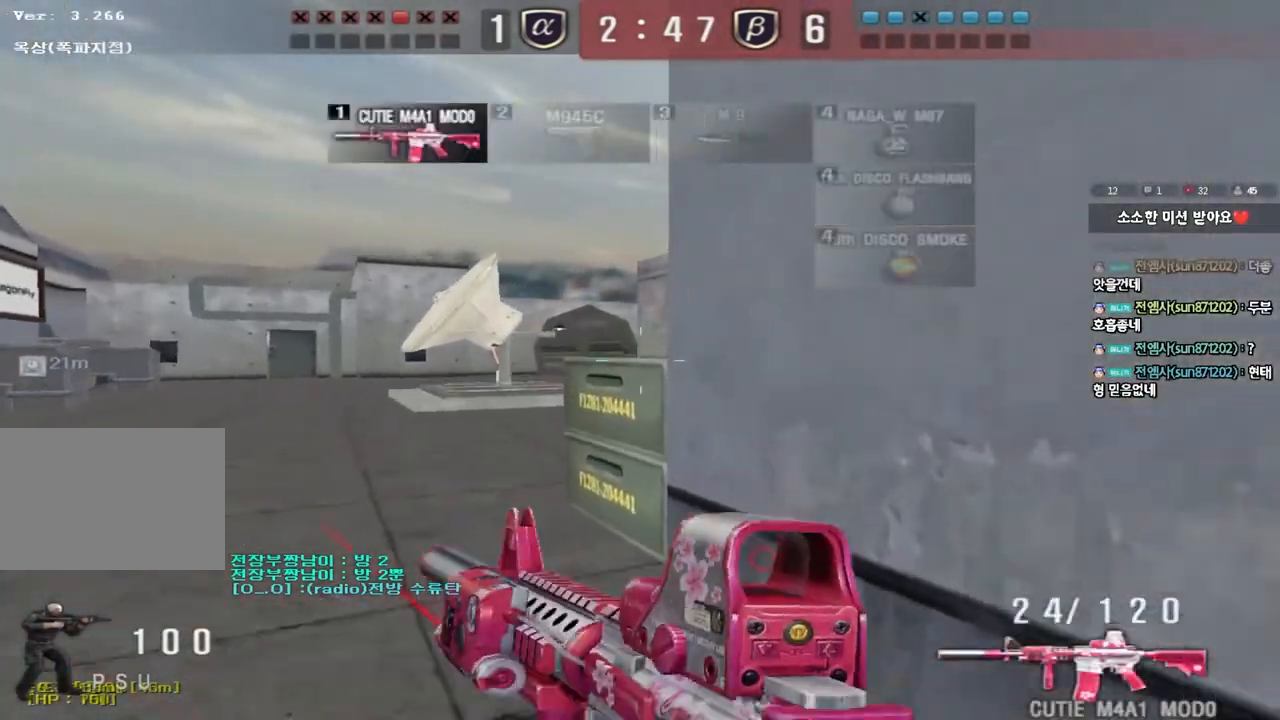
{"keys": [], "events": [[250, "w", "up"], [267, "shift", "down"], [333, "d", "down"], [417, "d", "up"], [500, "shift", "up"]]}
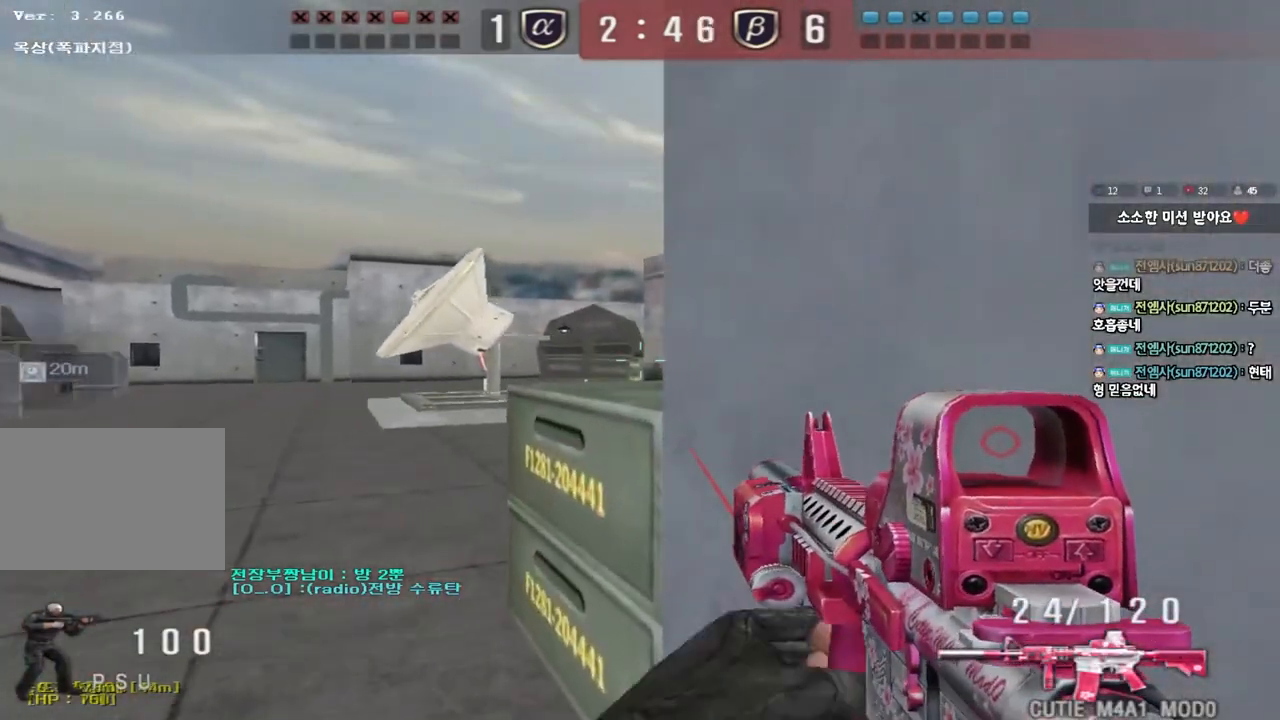
{"keys": [], "events": []}
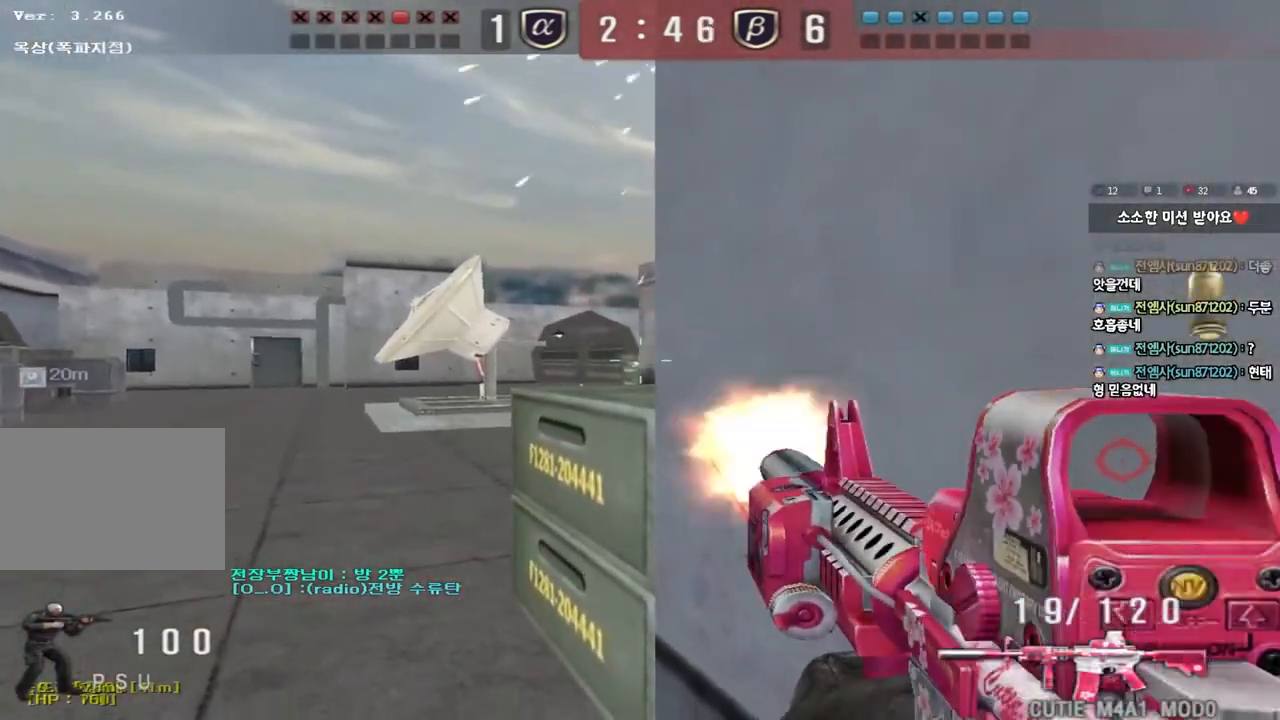
{"keys": [], "events": []}
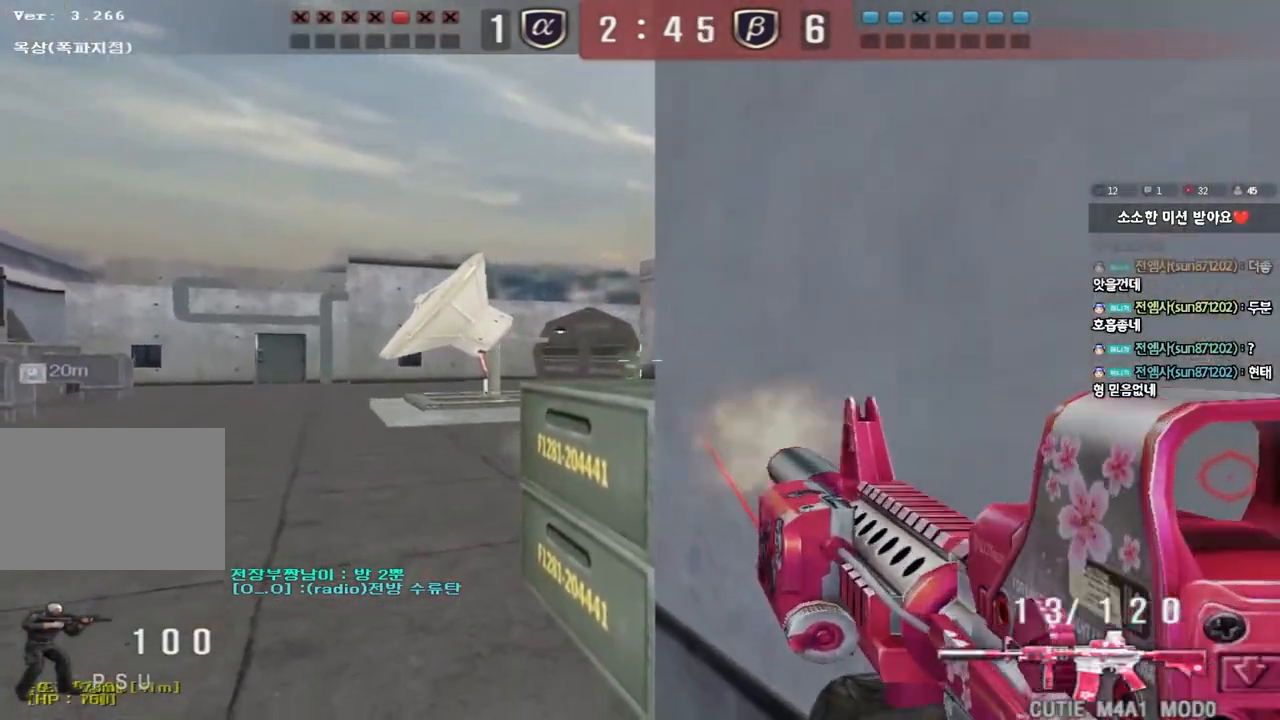
{"keys": [], "events": []}
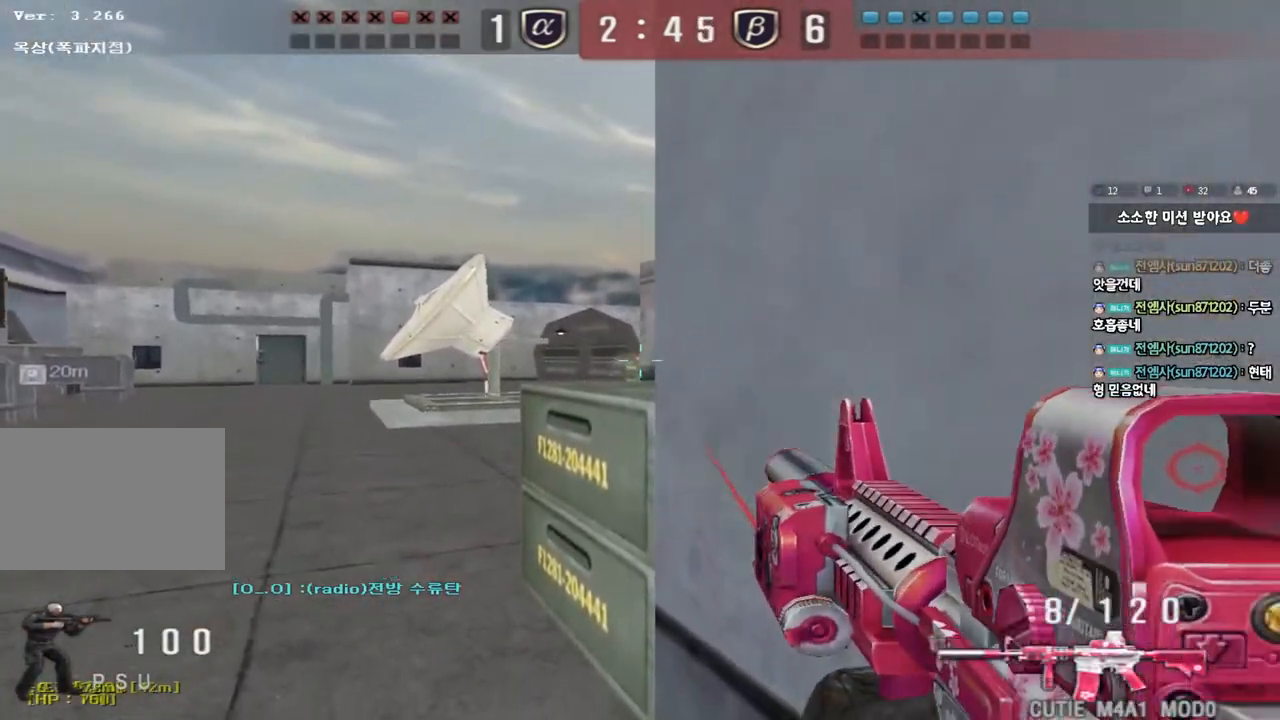
{"keys": [], "events": [[83, "d", "down"], [133, "d", "up"]]}
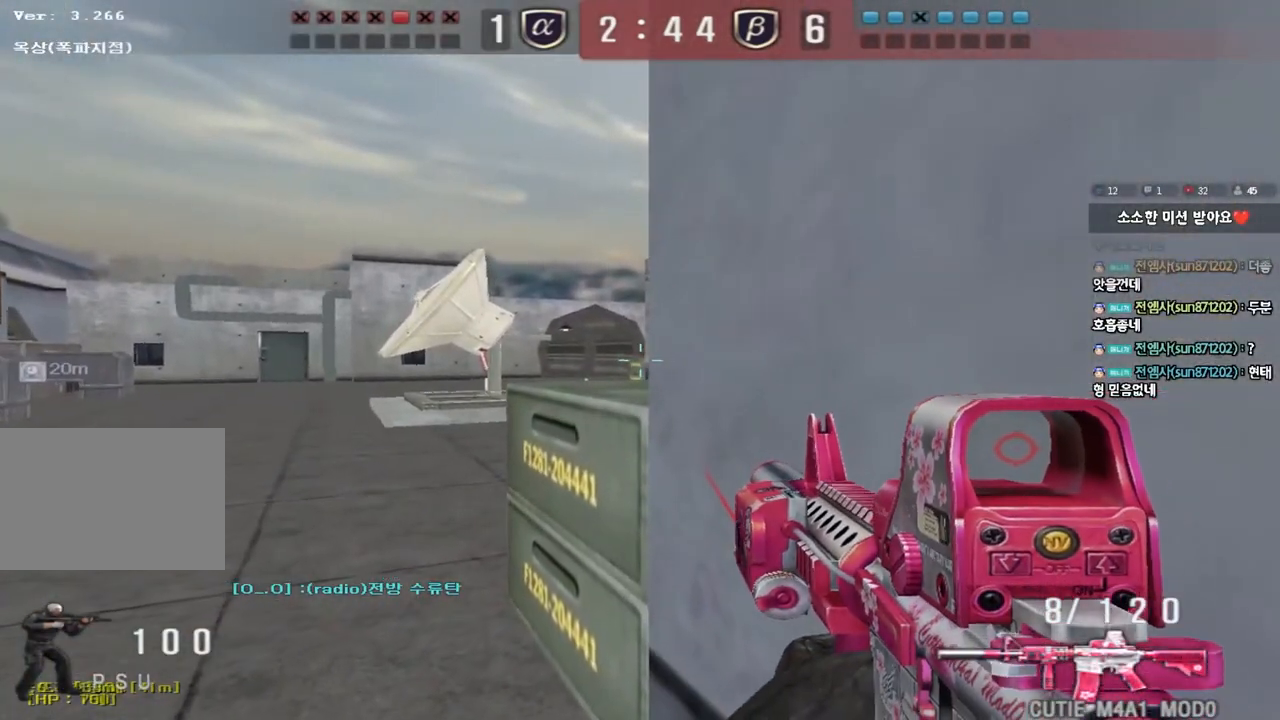
{"keys": [], "events": []}